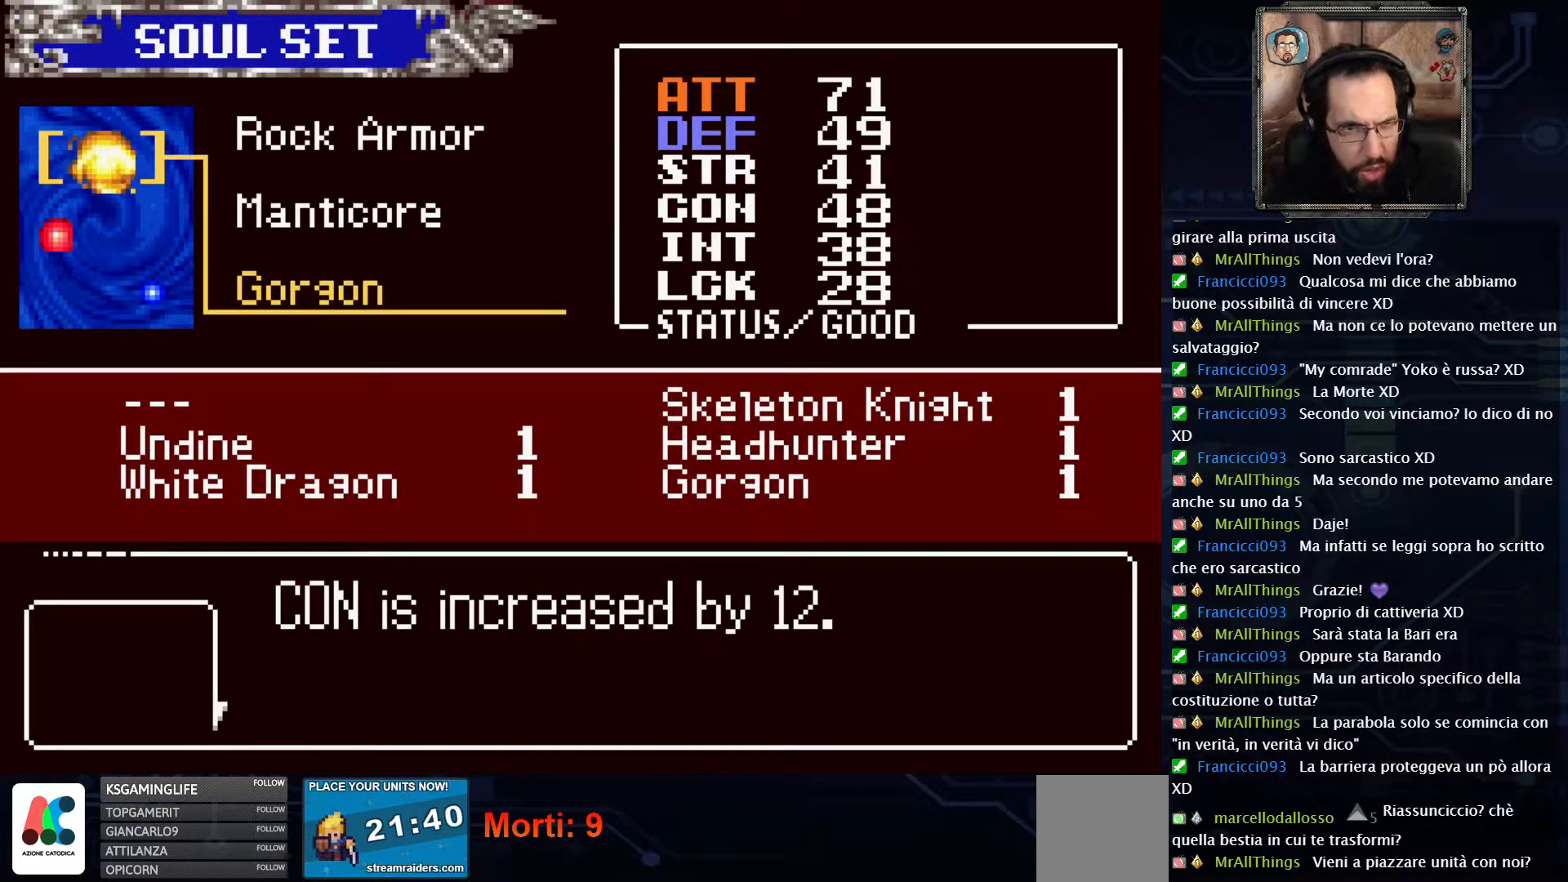
Gameplay with a controller (Xbox layout); each line is a JSON object with the inputs held at the frame after it. "events" lists button and stick changes between this image and that frame as [ms after this image, input, new state], when the widget could be followed in between. Not read: L1 L3 R1 R3.
{"buttons": [], "left_stick": "center", "right_stick": "center", "events": [[250, "A", "down"], [333, "A", "up"]]}
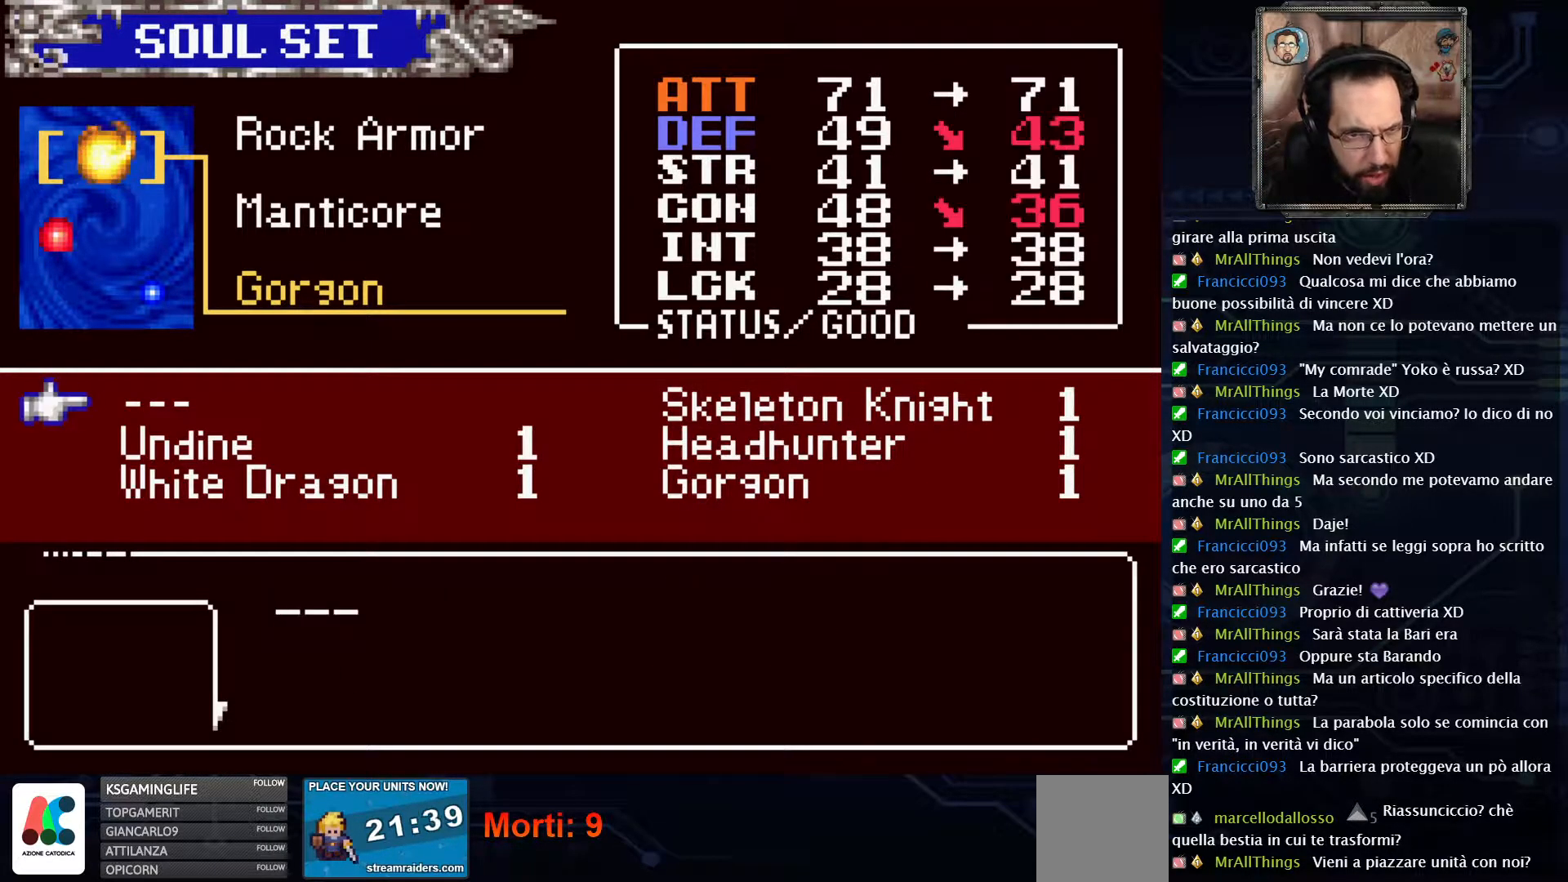
{"buttons": [], "left_stick": "center", "right_stick": "center", "events": [[367, "DPAD_DOWN", "down"], [467, "DPAD_DOWN", "up"]]}
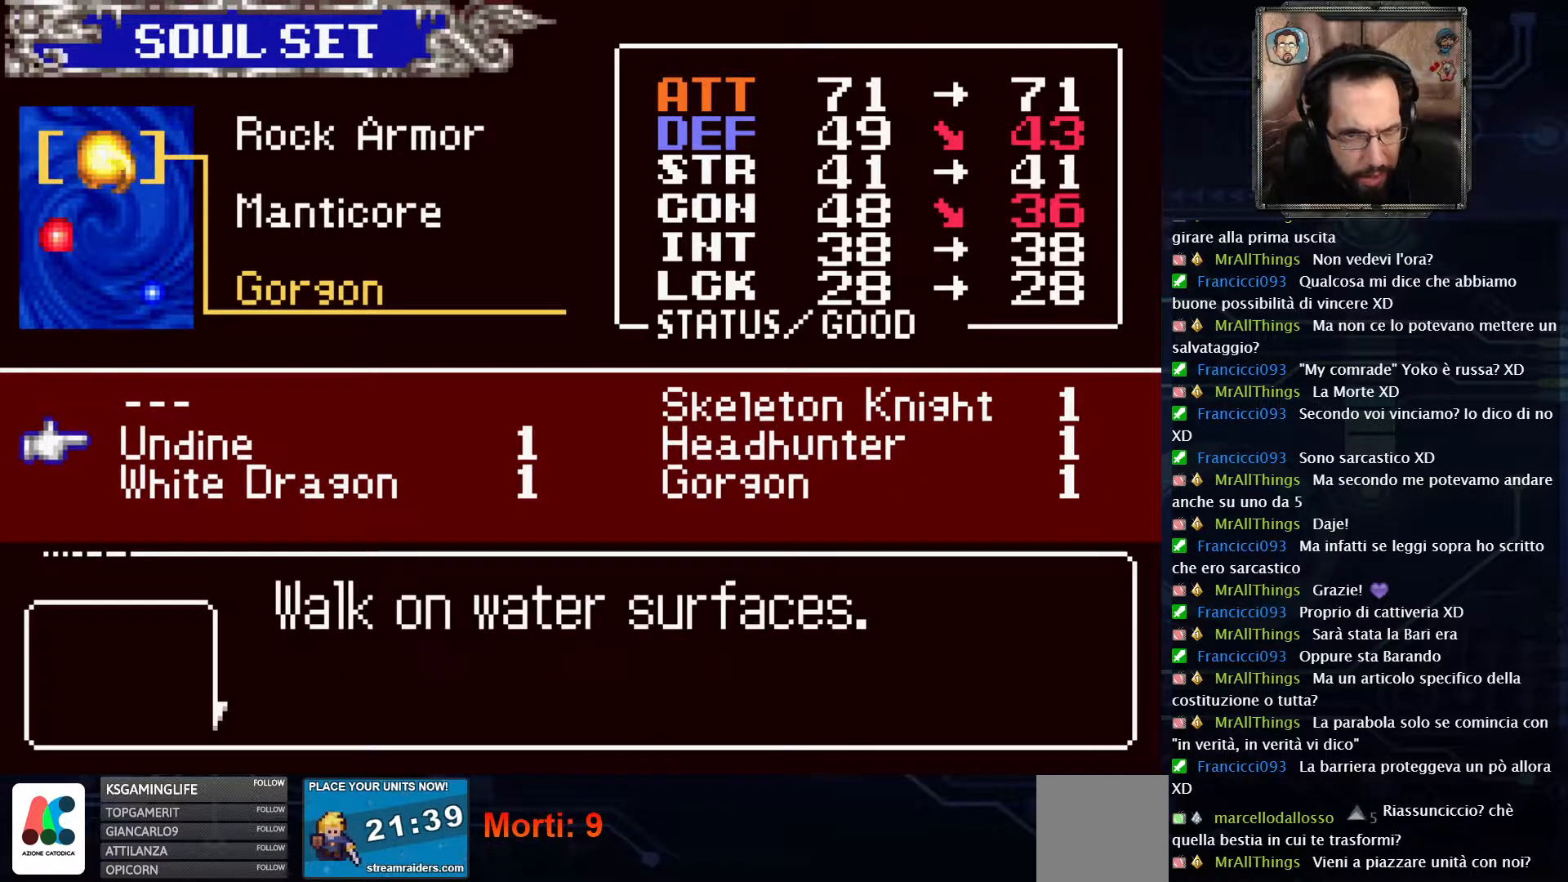
{"buttons": [], "left_stick": "center", "right_stick": "center", "events": [[117, "DPAD_RIGHT", "down"], [217, "DPAD_RIGHT", "up"]]}
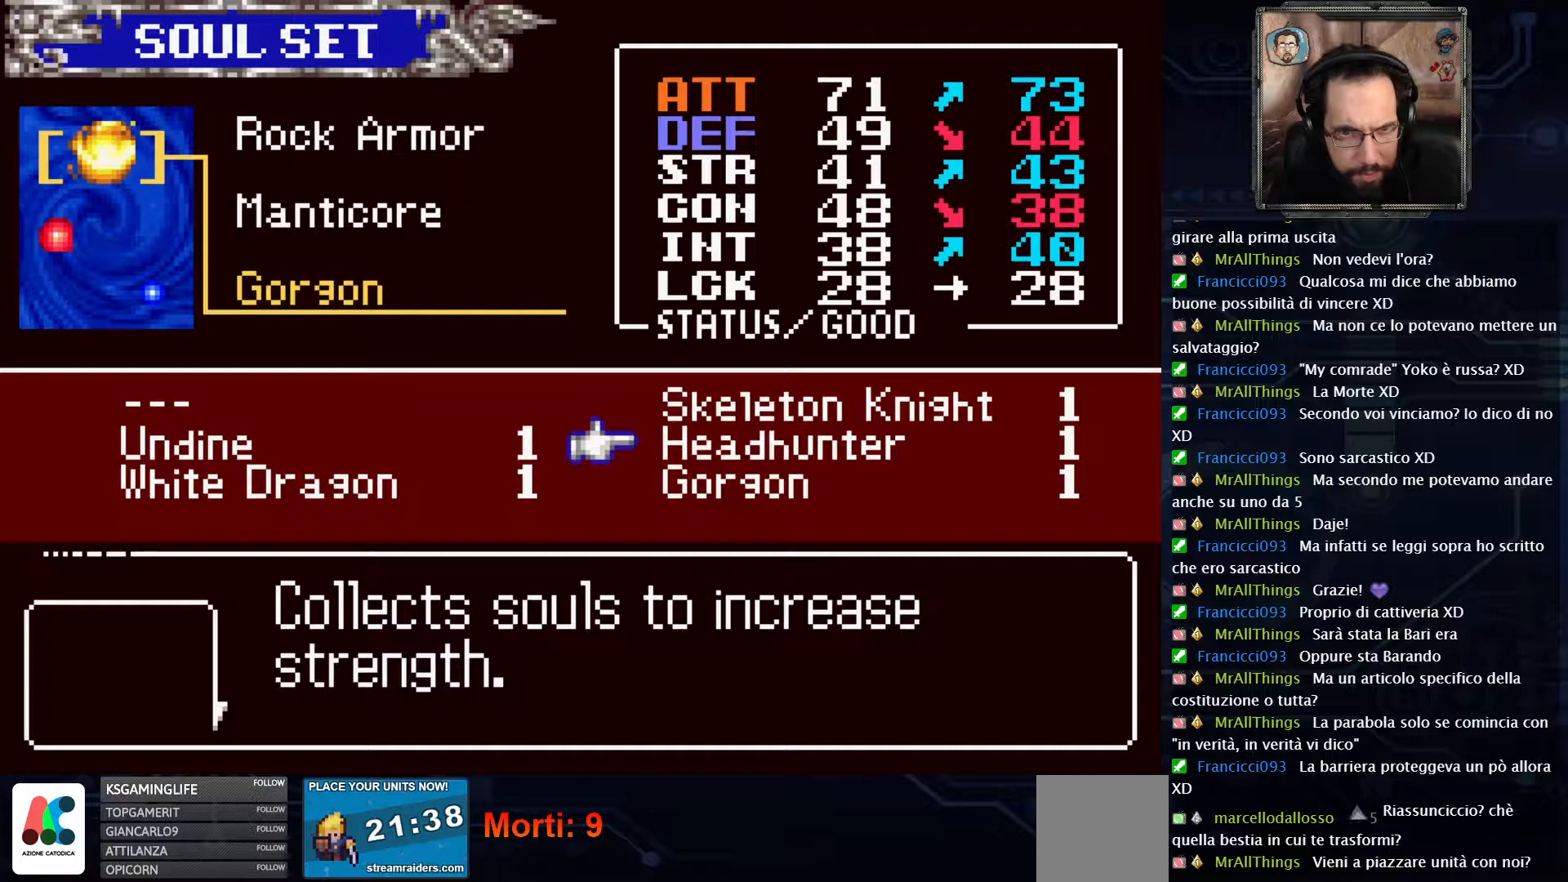
{"buttons": [], "left_stick": "center", "right_stick": "center", "events": []}
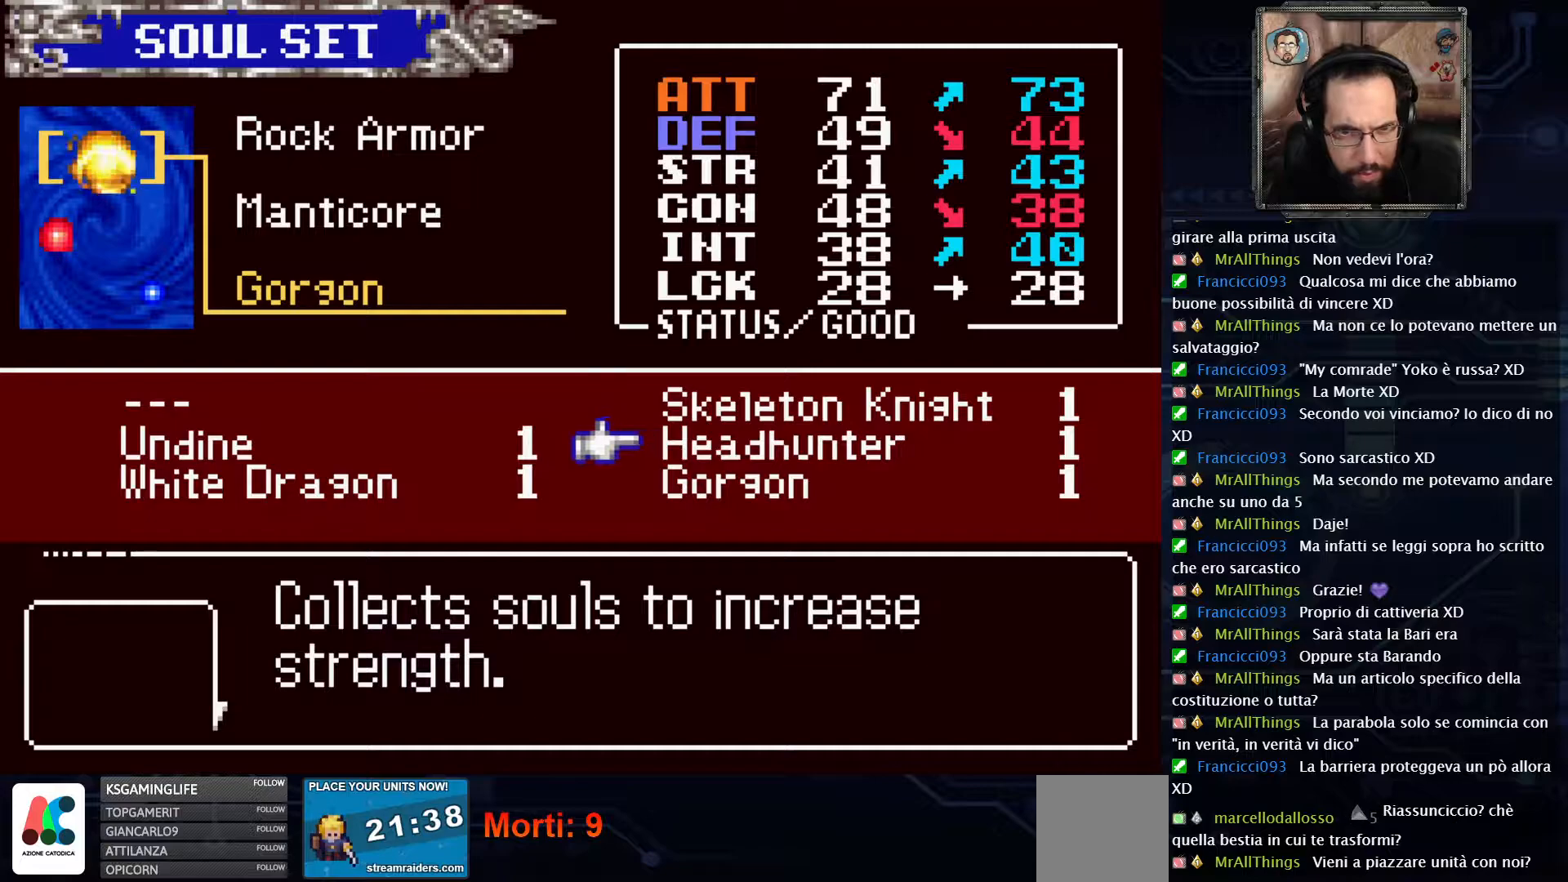
{"buttons": ["DPAD_UP"], "left_stick": "center", "right_stick": "center", "events": [[433, "DPAD_UP", "down"]]}
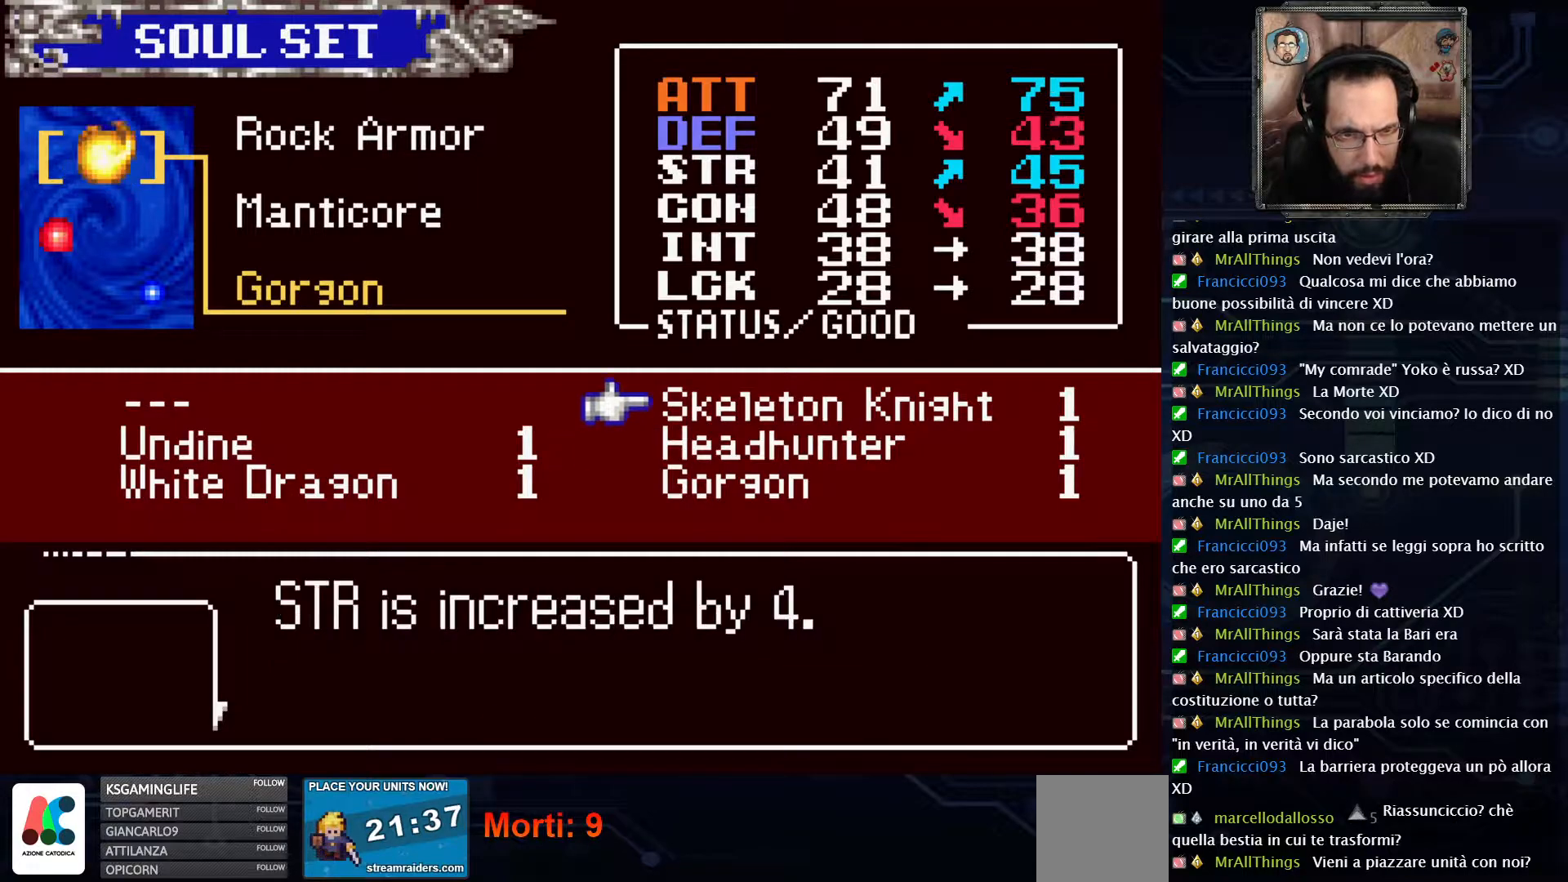
{"buttons": [], "left_stick": "center", "right_stick": "center", "events": [[17, "DPAD_UP", "up"]]}
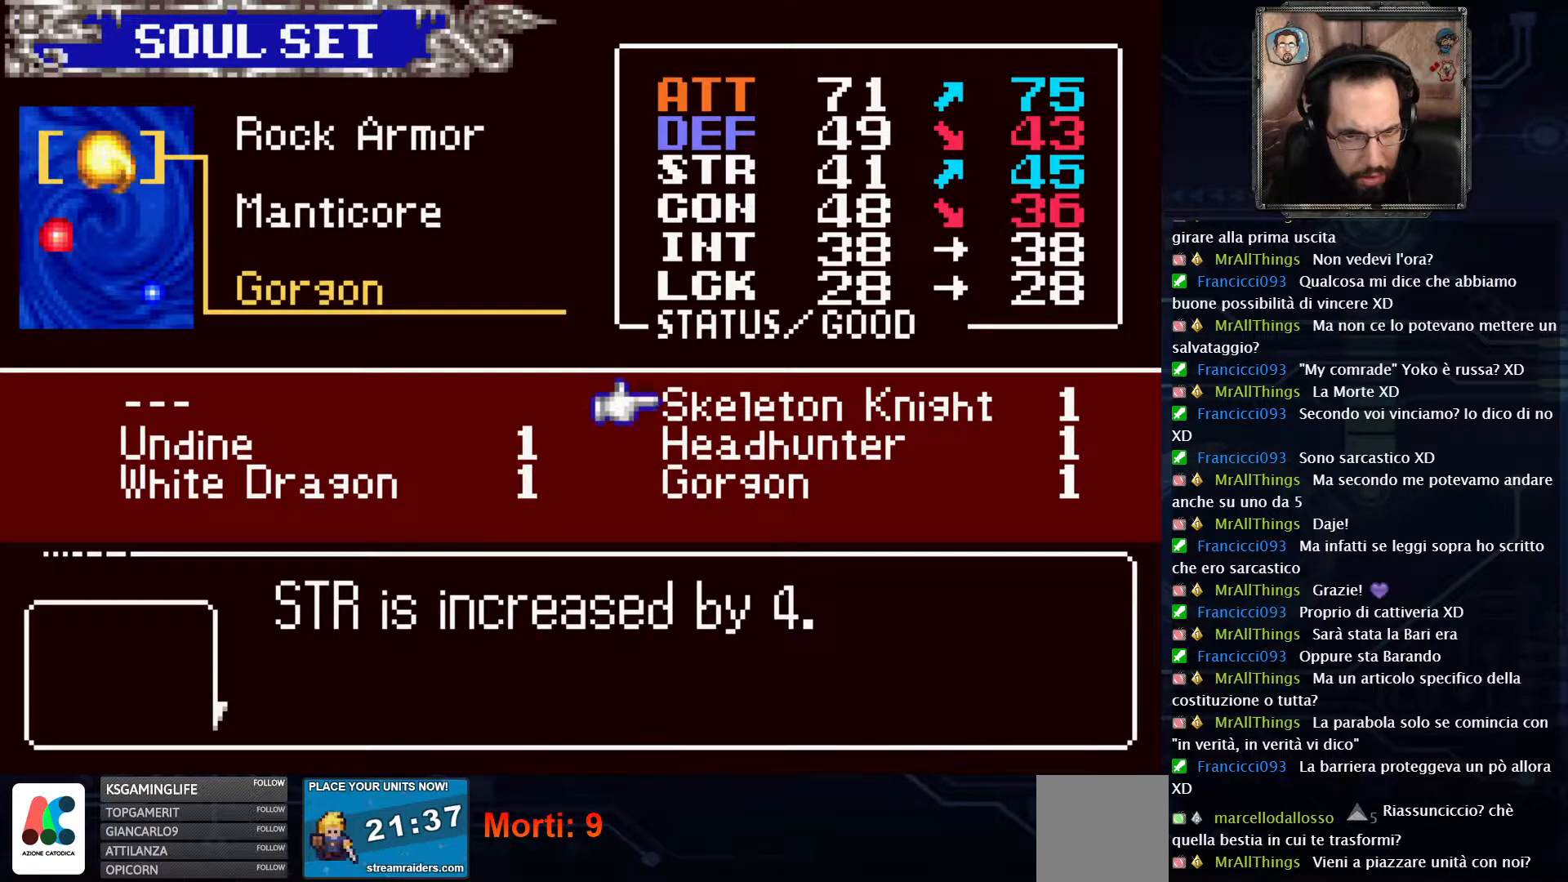
{"buttons": [], "left_stick": "center", "right_stick": "center", "events": [[167, "DPAD_DOWN", "down"], [233, "DPAD_DOWN", "up"], [333, "DPAD_DOWN", "down"], [417, "DPAD_DOWN", "up"]]}
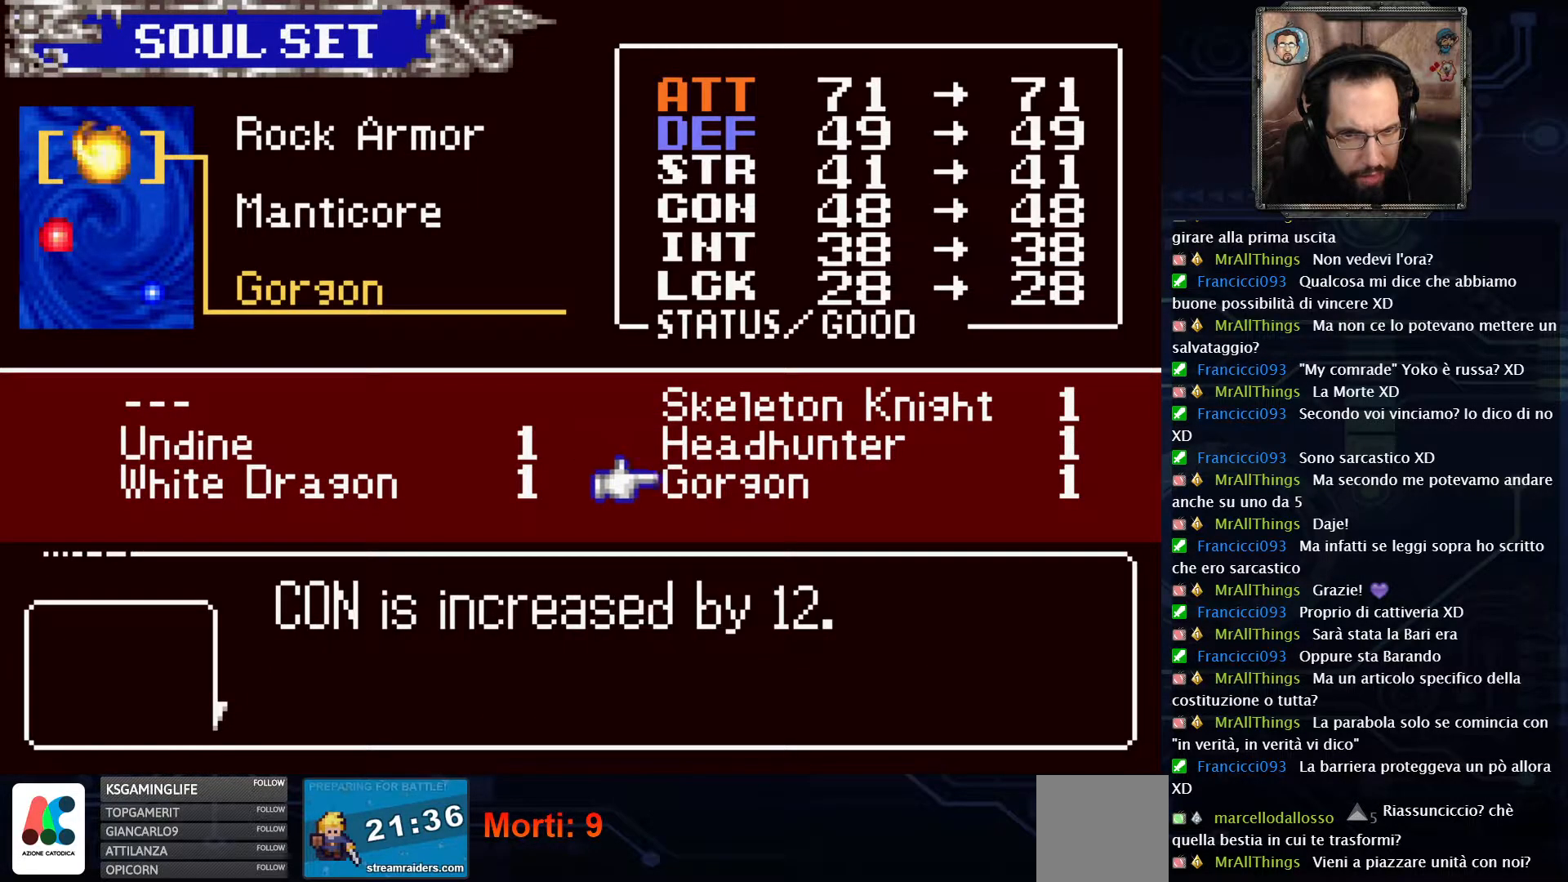
{"buttons": [], "left_stick": "center", "right_stick": "center", "events": [[217, "DPAD_LEFT", "down"], [283, "DPAD_LEFT", "up"]]}
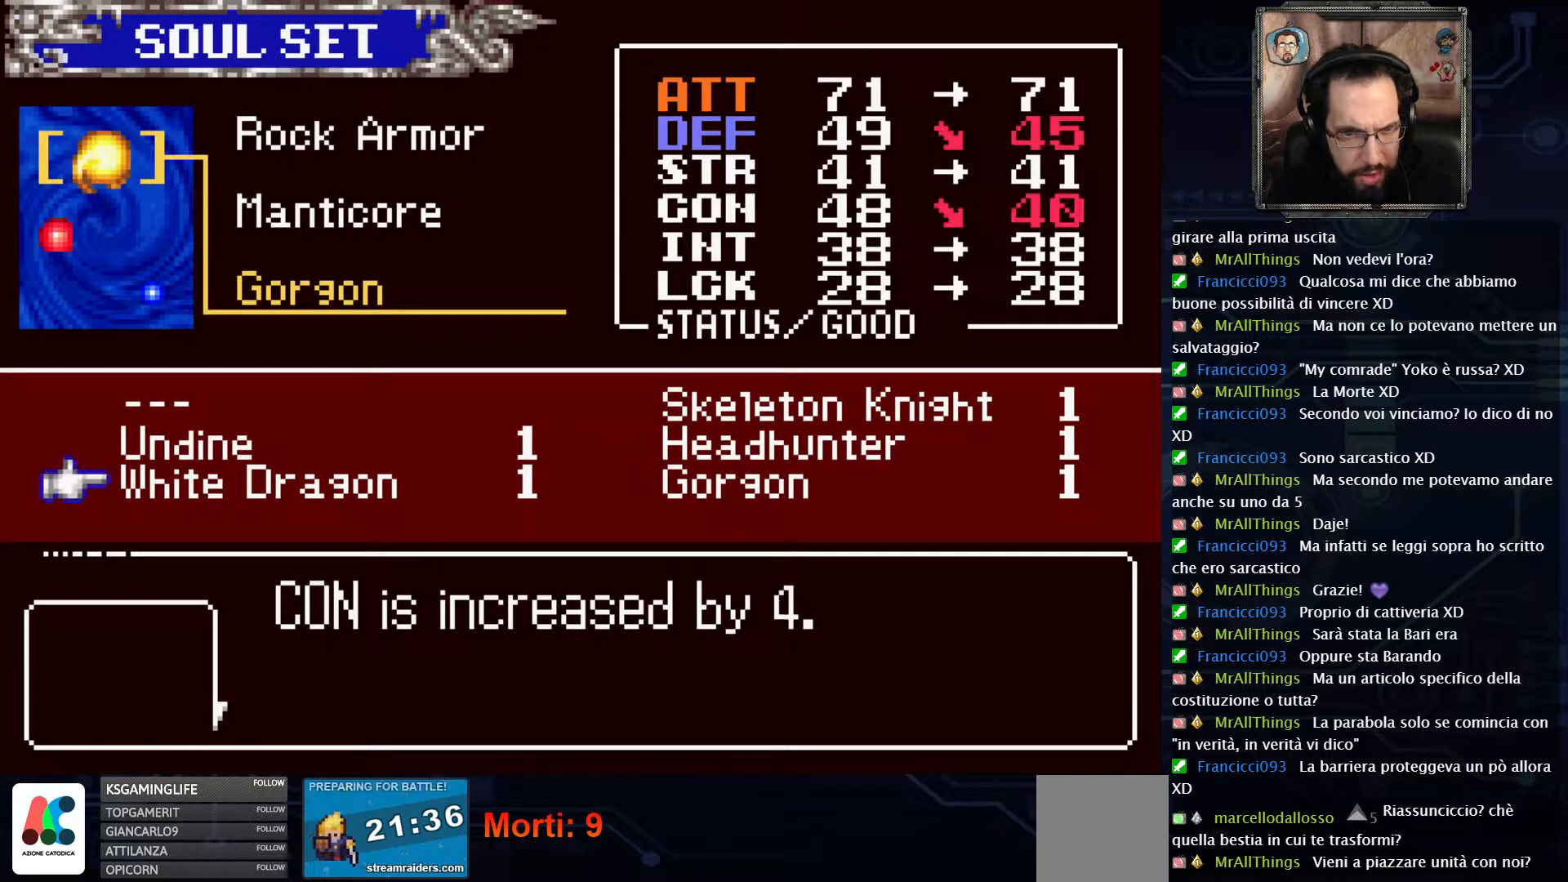
{"buttons": [], "left_stick": "center", "right_stick": "center", "events": [[250, "DPAD_RIGHT", "down"], [350, "DPAD_RIGHT", "up"]]}
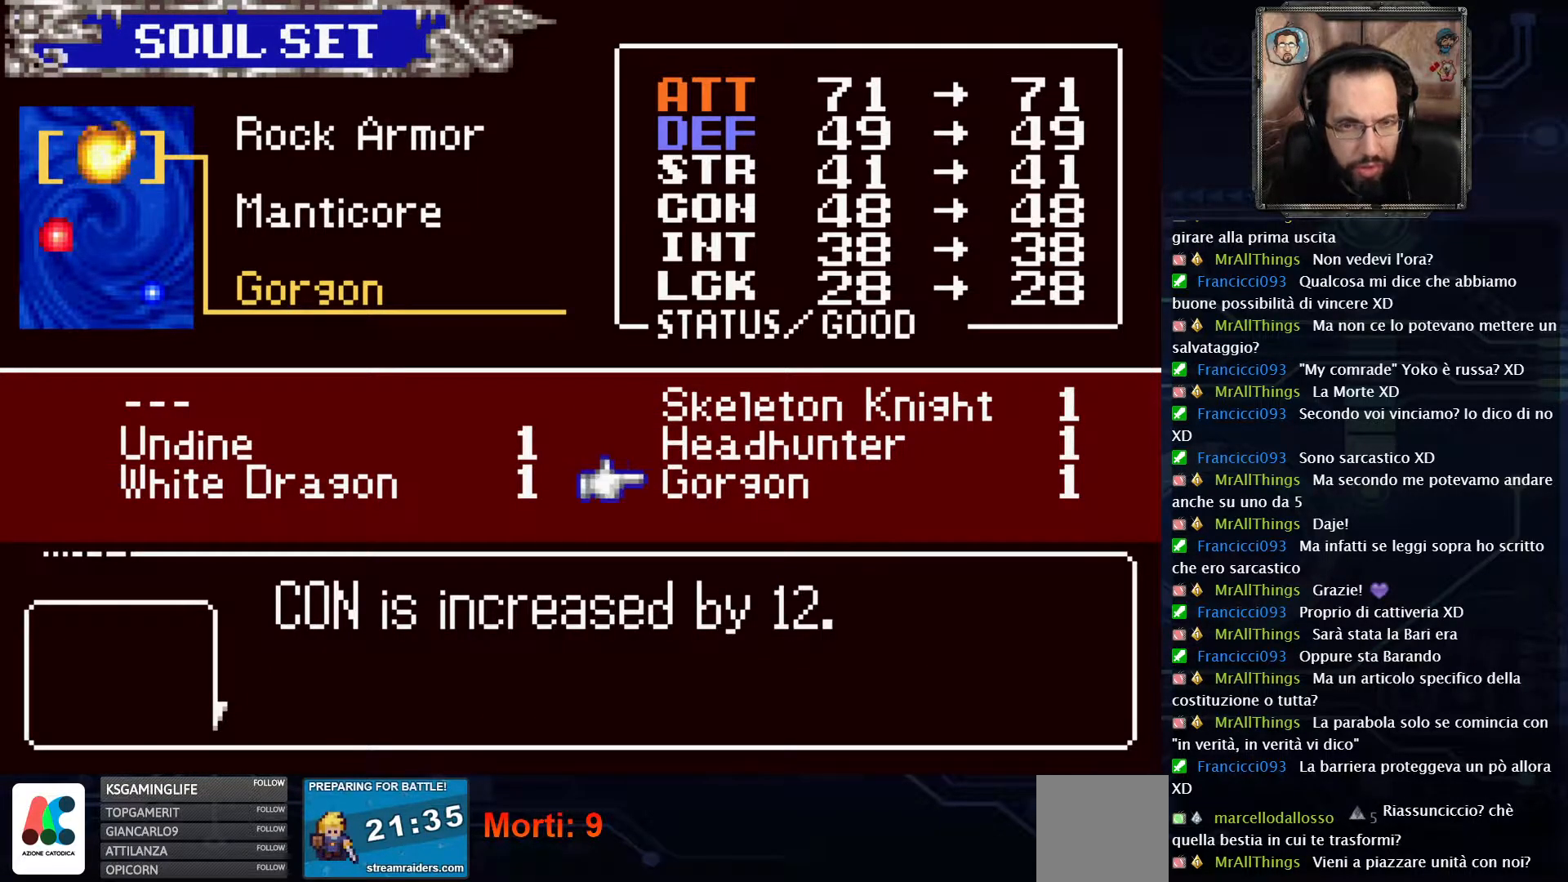
{"buttons": [], "left_stick": "center", "right_stick": "center", "events": [[100, "DPAD_UP", "down"], [183, "DPAD_UP", "up"]]}